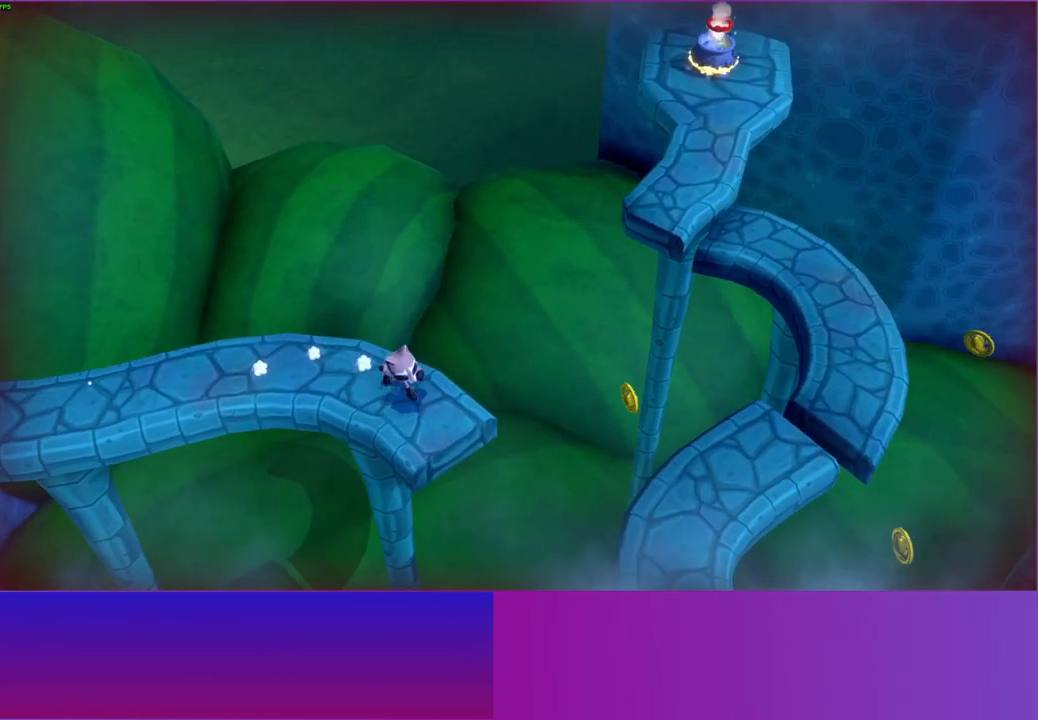
Gameplay with a controller (Xbox layout); each line is a JSON object with the inputs held at the frame after it. "events" lists button and stick changes between this image and that frame as [ms after this image, input, new state], when the widget could be followed in between. Not read: L3 R3.
{"buttons": ["A"], "left_stick": "down-right", "right_stick": "center", "events": [[267, "A", "down"]]}
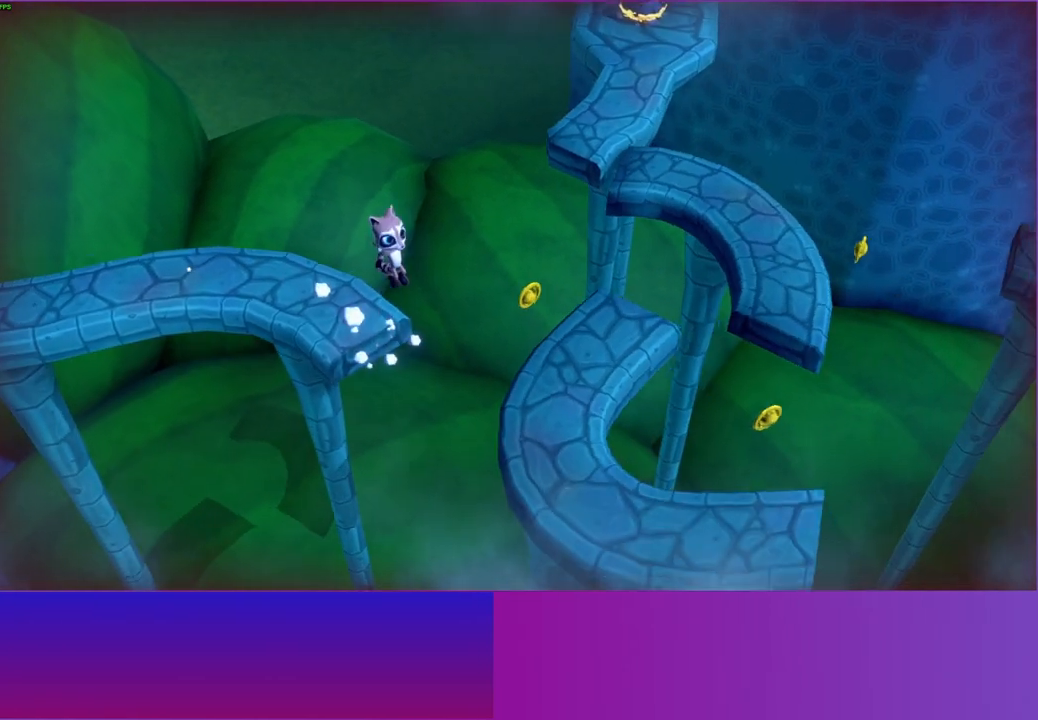
{"buttons": [], "left_stick": "right", "right_stick": "center", "events": [[167, "A", "up"], [333, "left_stick", "right"]]}
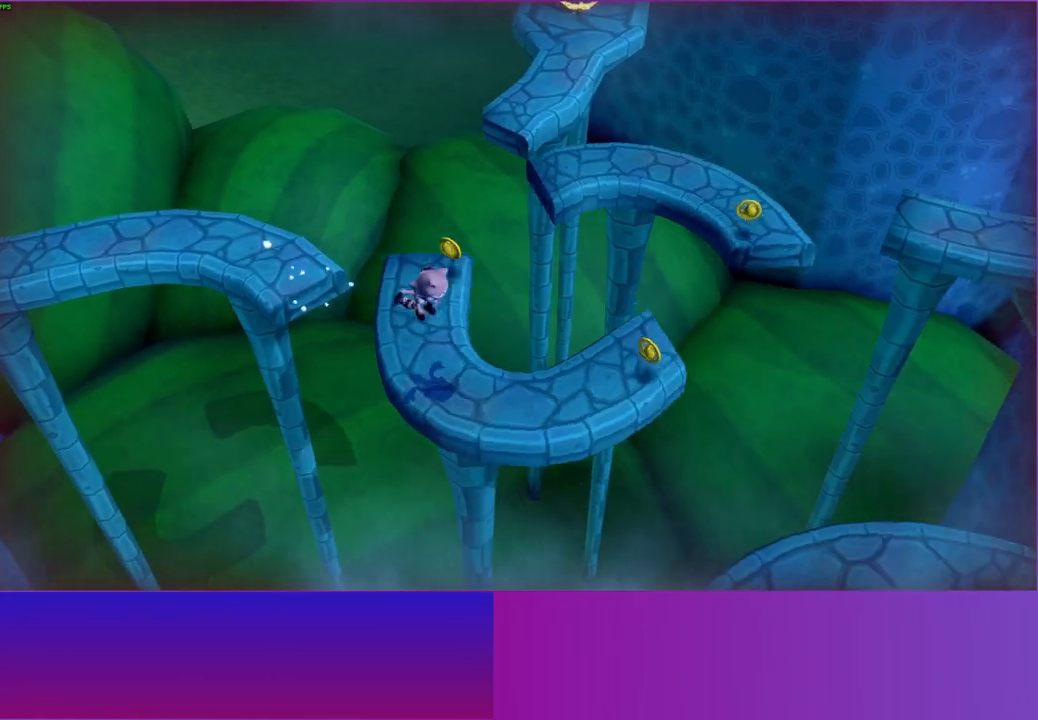
{"buttons": [], "left_stick": "right", "right_stick": "center", "events": [[50, "left_stick", "down-right"], [183, "left_stick", "right"]]}
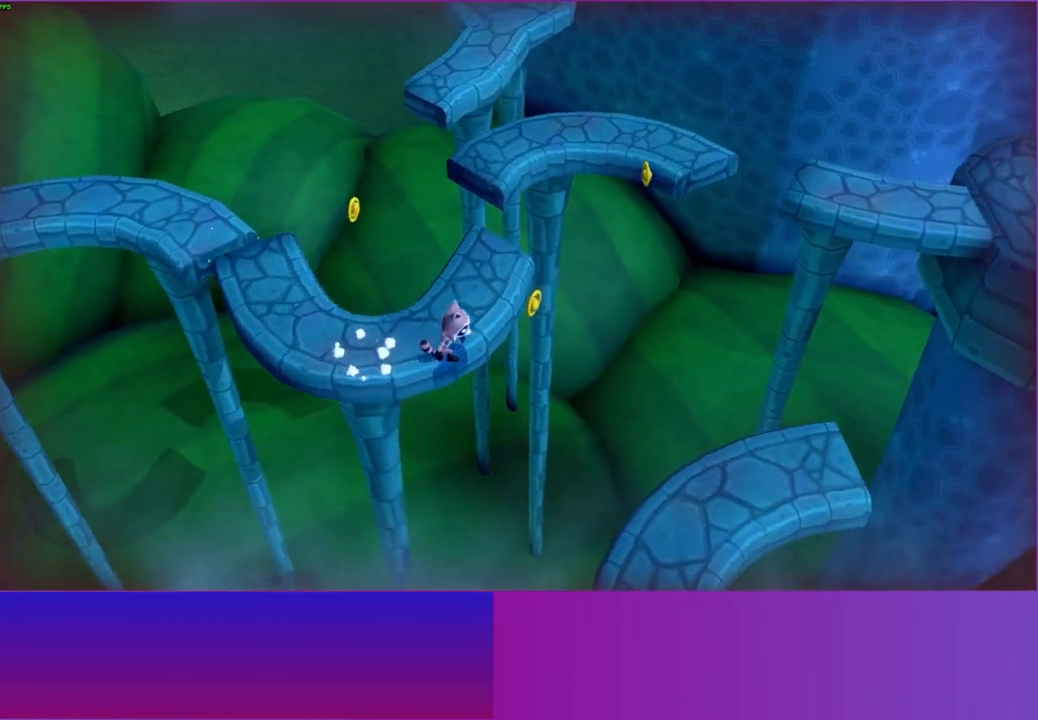
{"buttons": ["A"], "left_stick": "down-right", "right_stick": "center", "events": [[17, "left_stick", "down-right"], [300, "A", "down"]]}
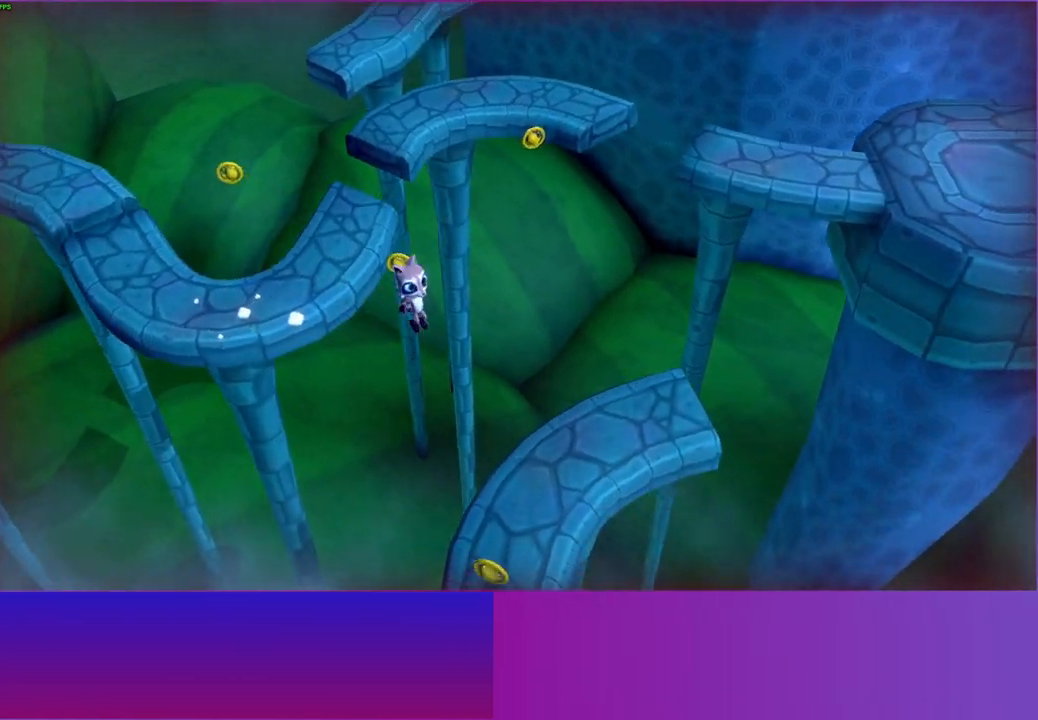
{"buttons": ["A"], "left_stick": "down-right", "right_stick": "center", "events": []}
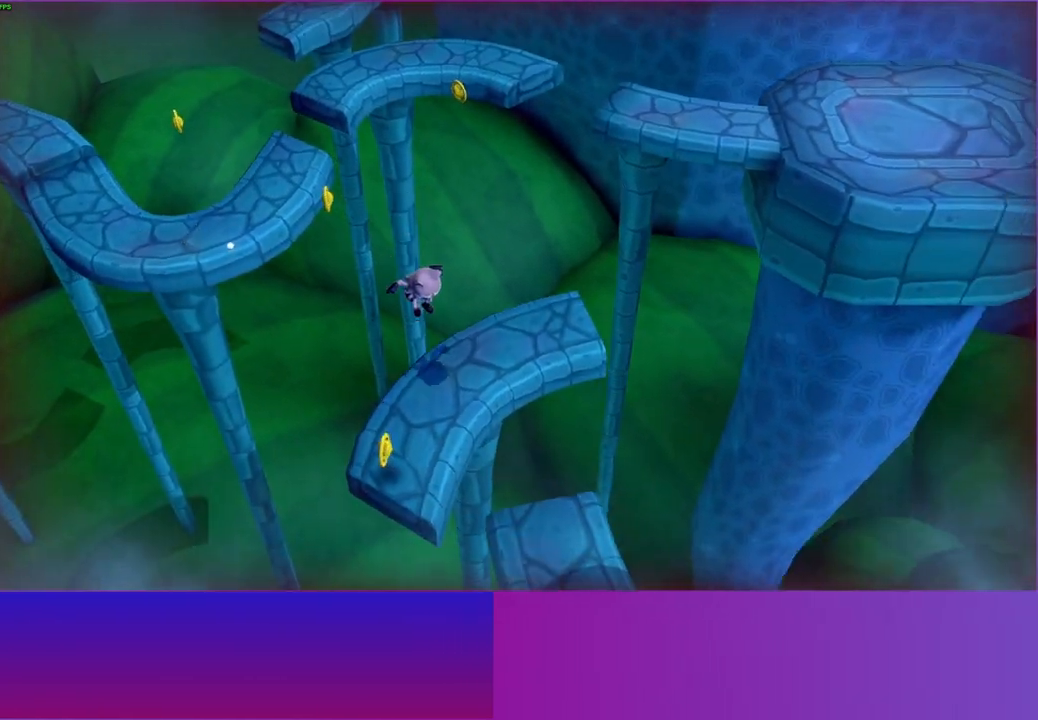
{"buttons": ["A"], "left_stick": "down-right", "right_stick": "center", "events": [[83, "A", "up"], [450, "A", "down"]]}
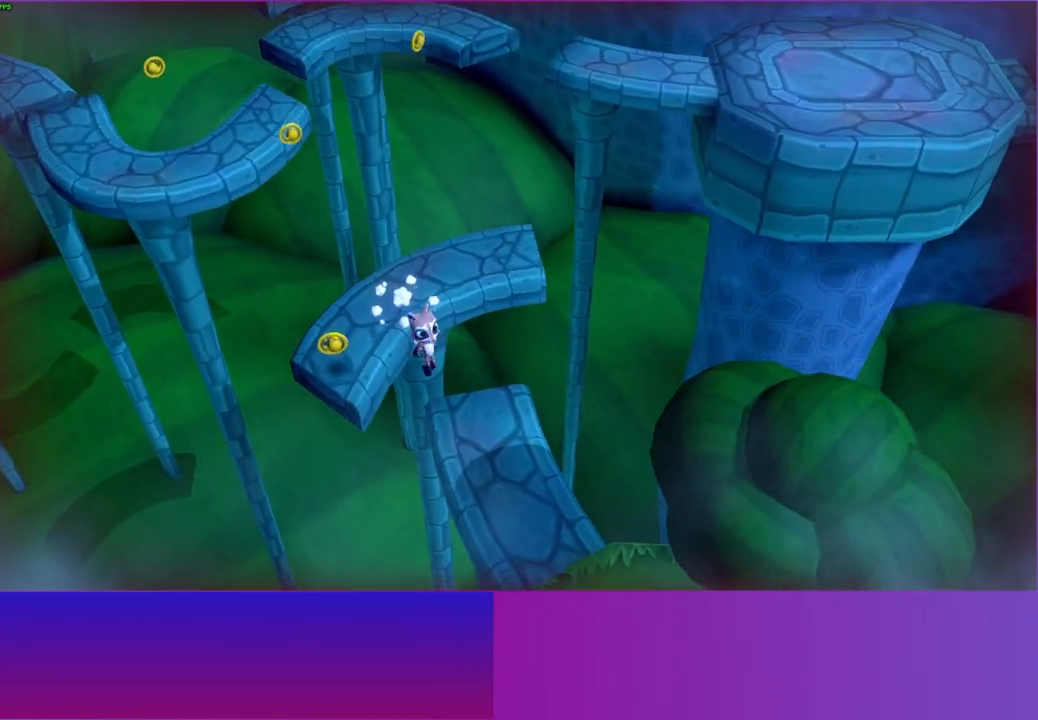
{"buttons": [], "left_stick": "down-right", "right_stick": "center", "events": [[150, "A", "up"], [283, "Y", "down"], [450, "Y", "up"]]}
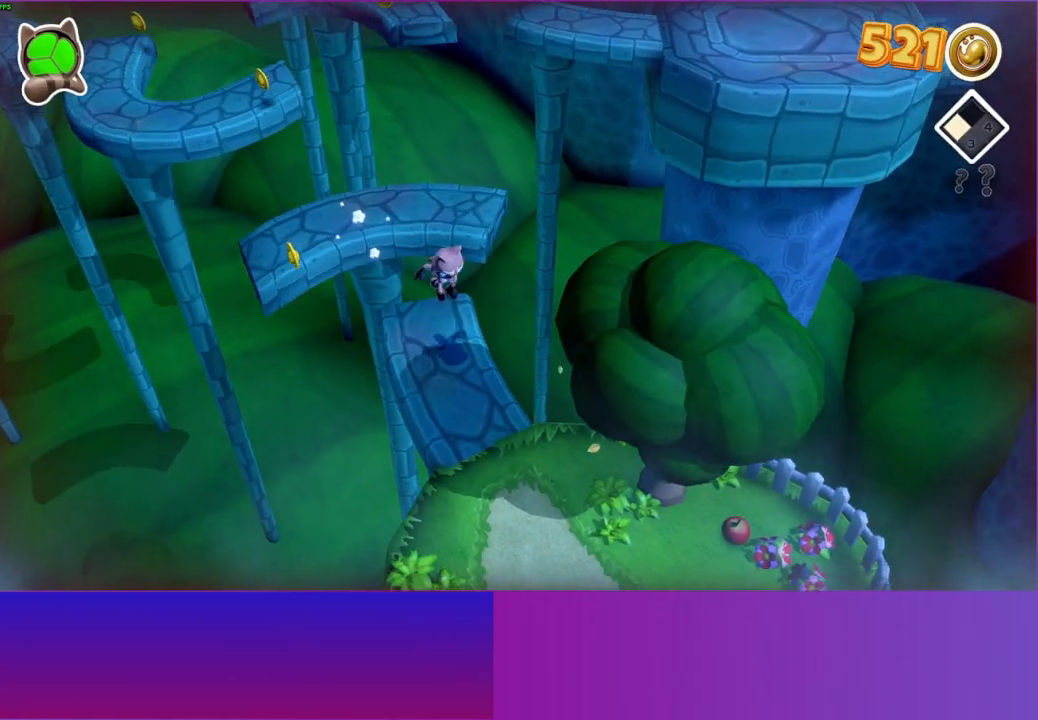
{"buttons": [], "left_stick": "down-right", "right_stick": "center", "events": []}
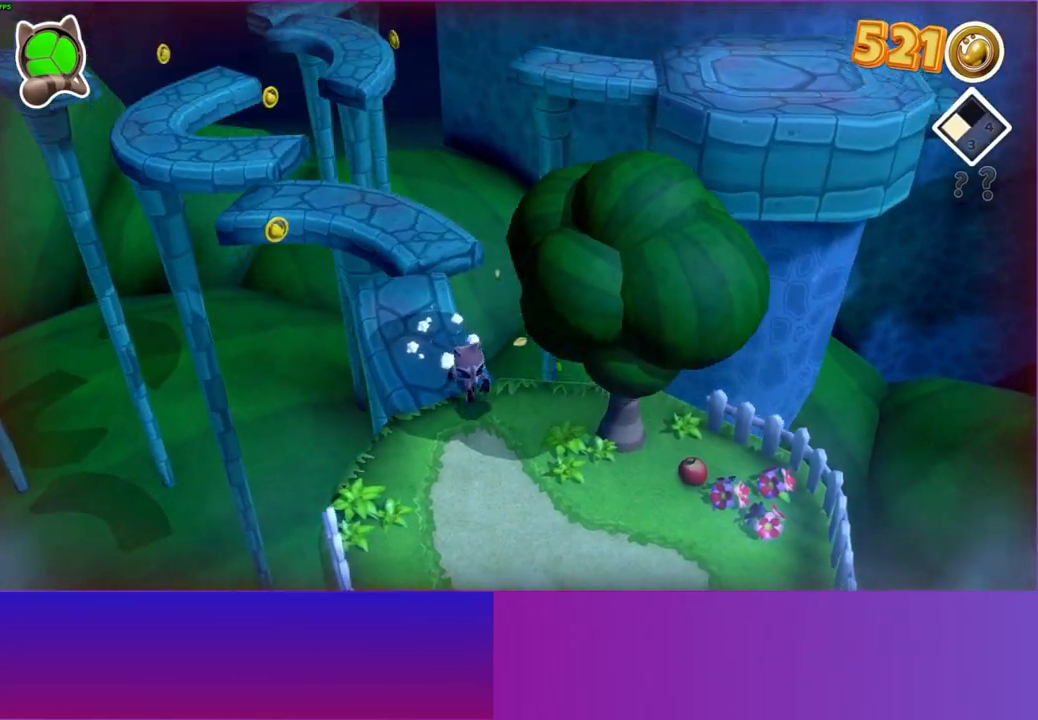
{"buttons": [], "left_stick": "right", "right_stick": "center", "events": [[300, "left_stick", "right"]]}
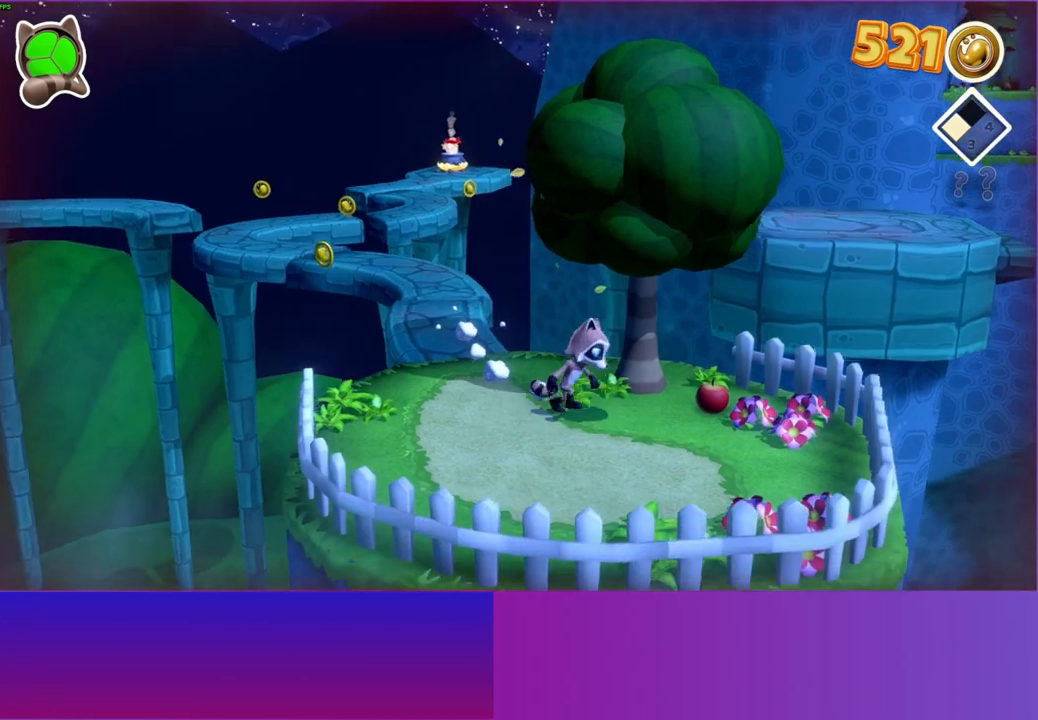
{"buttons": ["Y"], "left_stick": "left", "right_stick": "center", "events": [[150, "X", "down"], [233, "X", "up"], [233, "left_stick", "left"], [417, "Y", "down"]]}
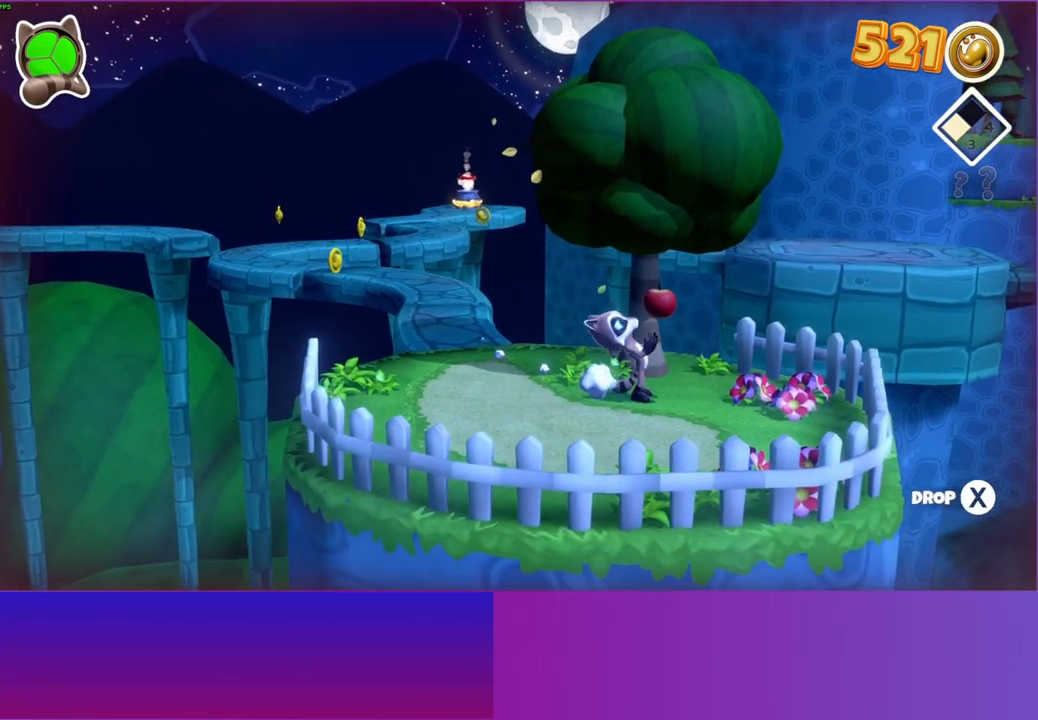
{"buttons": [], "left_stick": "up-left", "right_stick": "center", "events": [[50, "Y", "up"], [367, "left_stick", "up-left"]]}
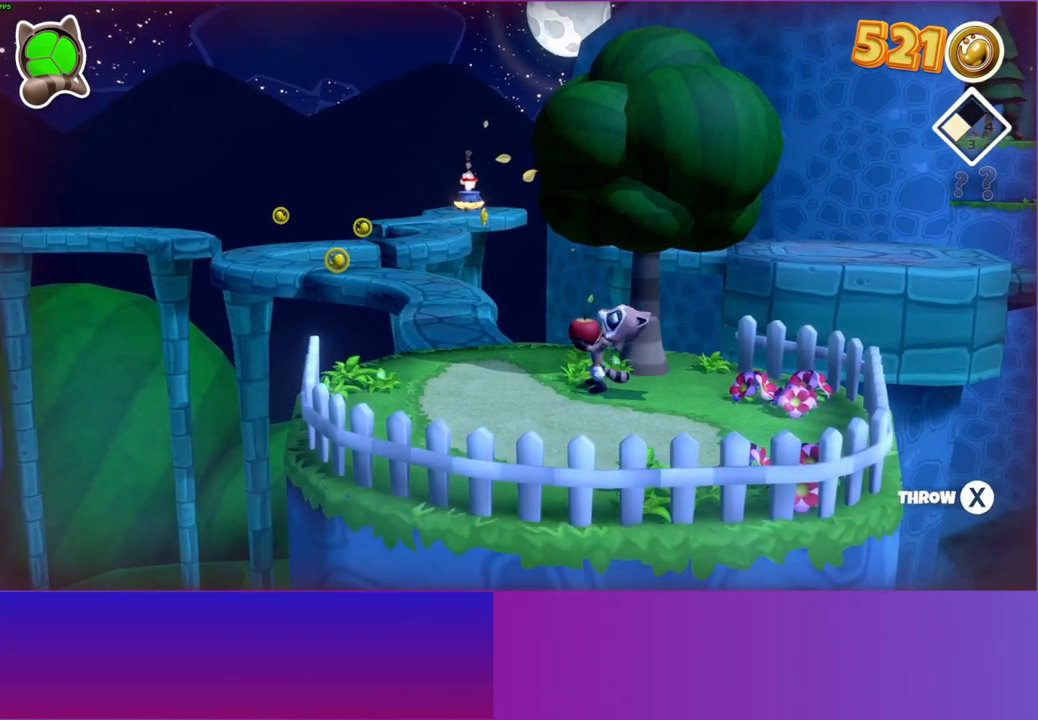
{"buttons": [], "left_stick": "up-left", "right_stick": "center", "events": []}
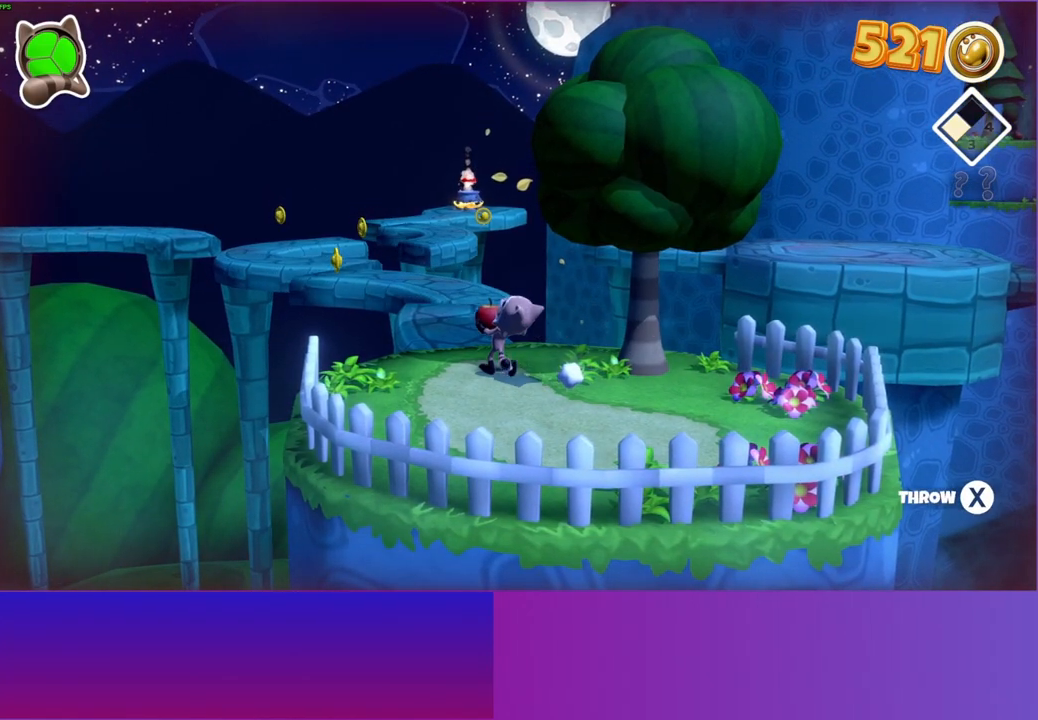
{"buttons": [], "left_stick": "up", "right_stick": "center", "events": [[33, "Y", "down"], [100, "left_stick", "up"], [133, "Y", "up"]]}
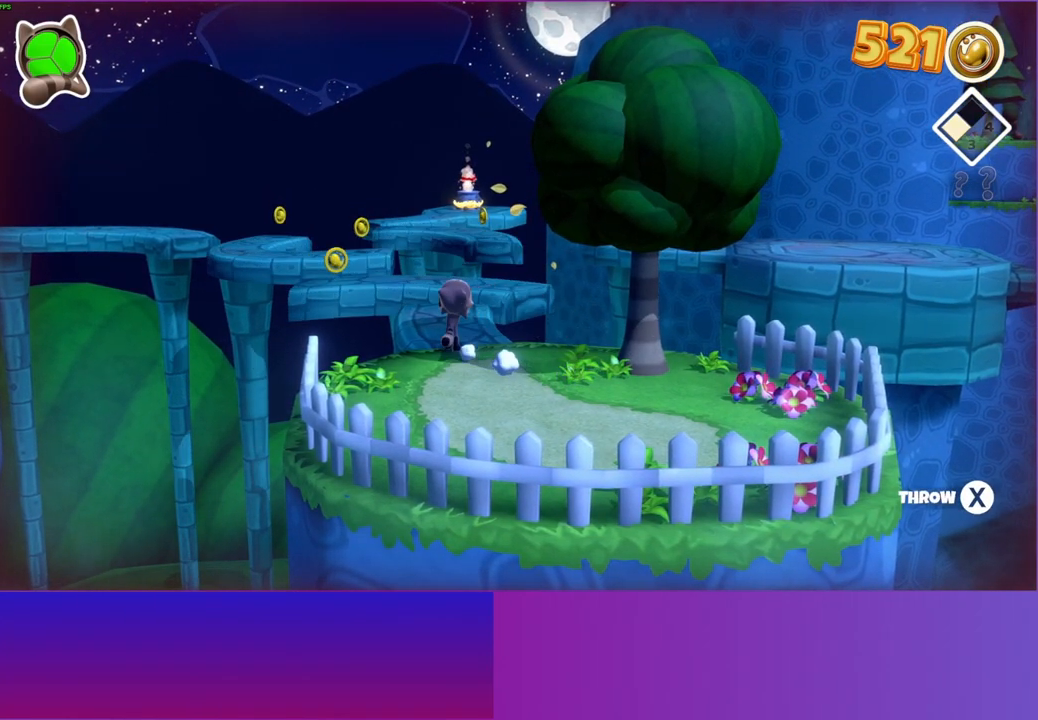
{"buttons": [], "left_stick": "center", "right_stick": "center", "events": [[483, "left_stick", "center"]]}
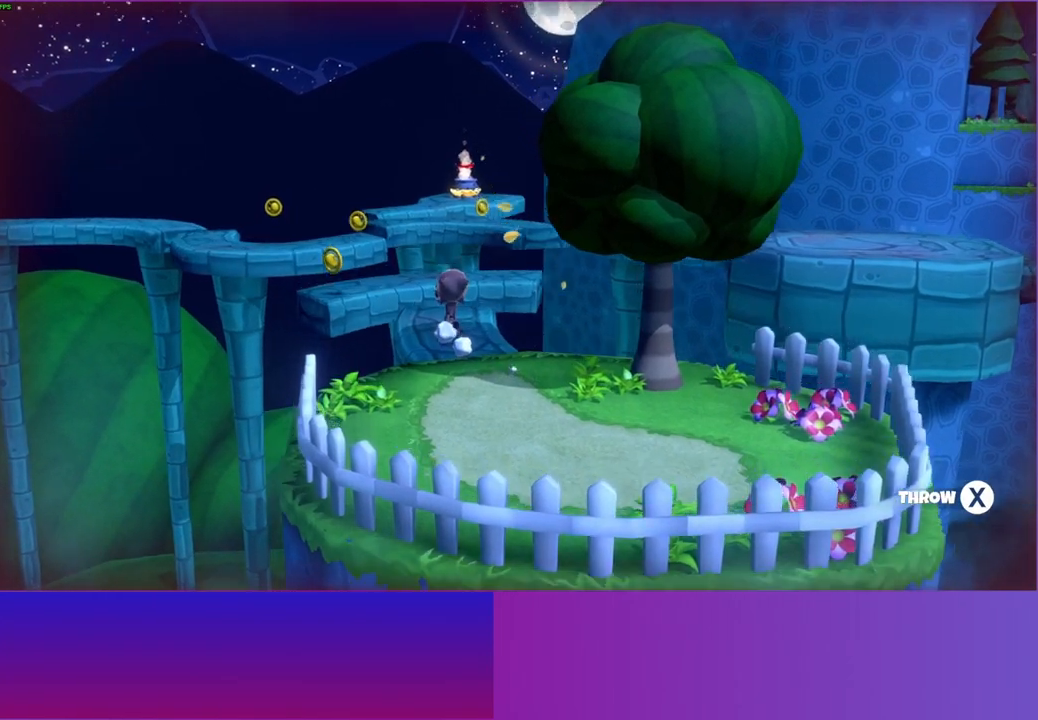
{"buttons": [], "left_stick": "center", "right_stick": "center", "events": [[233, "left_stick", "up"], [283, "Y", "down"], [350, "left_stick", "center"], [383, "Y", "up"]]}
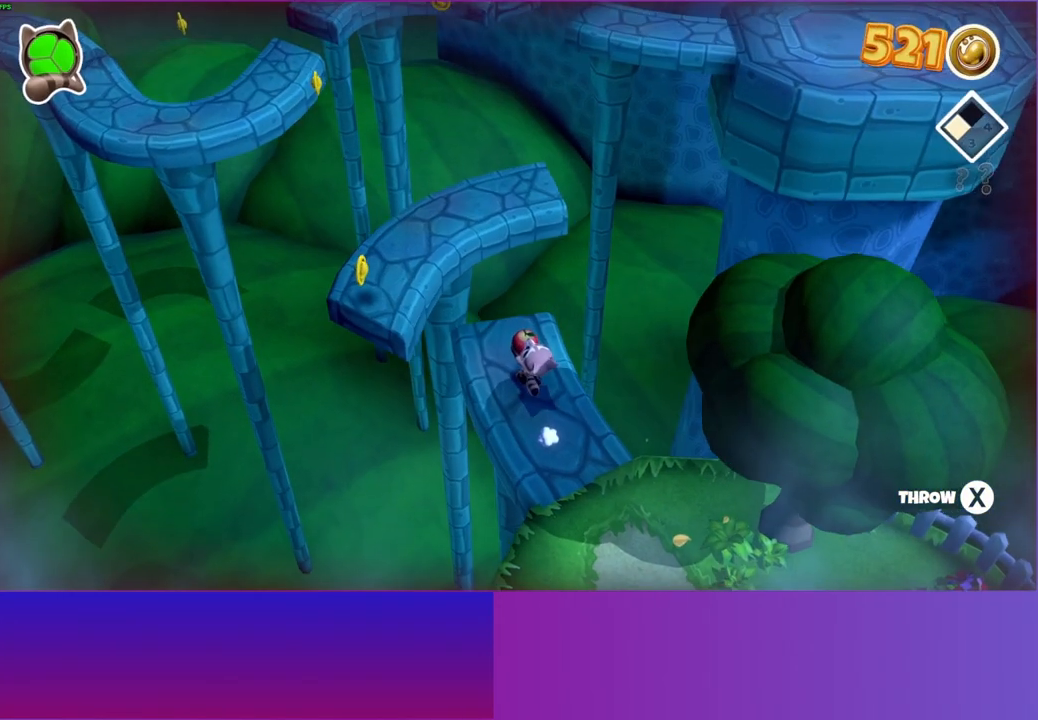
{"buttons": [], "left_stick": "center", "right_stick": "center", "events": [[67, "left_stick", "up-left"], [133, "left_stick", "center"]]}
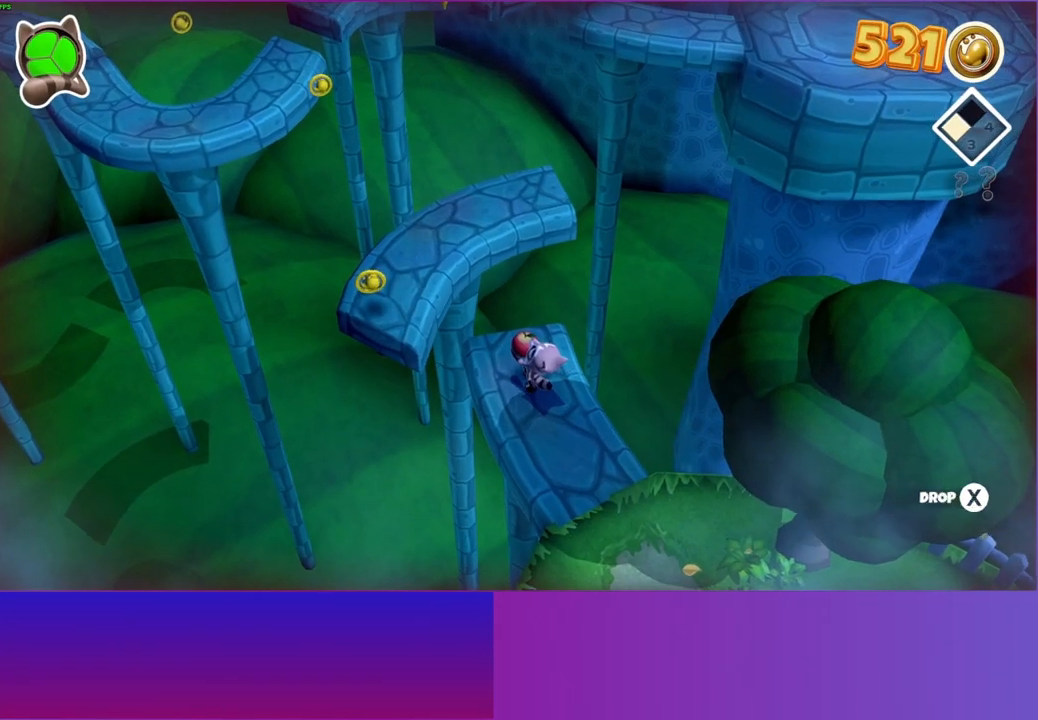
{"buttons": [], "left_stick": "center", "right_stick": "center", "events": [[100, "left_stick", "up-left"], [183, "left_stick", "center"]]}
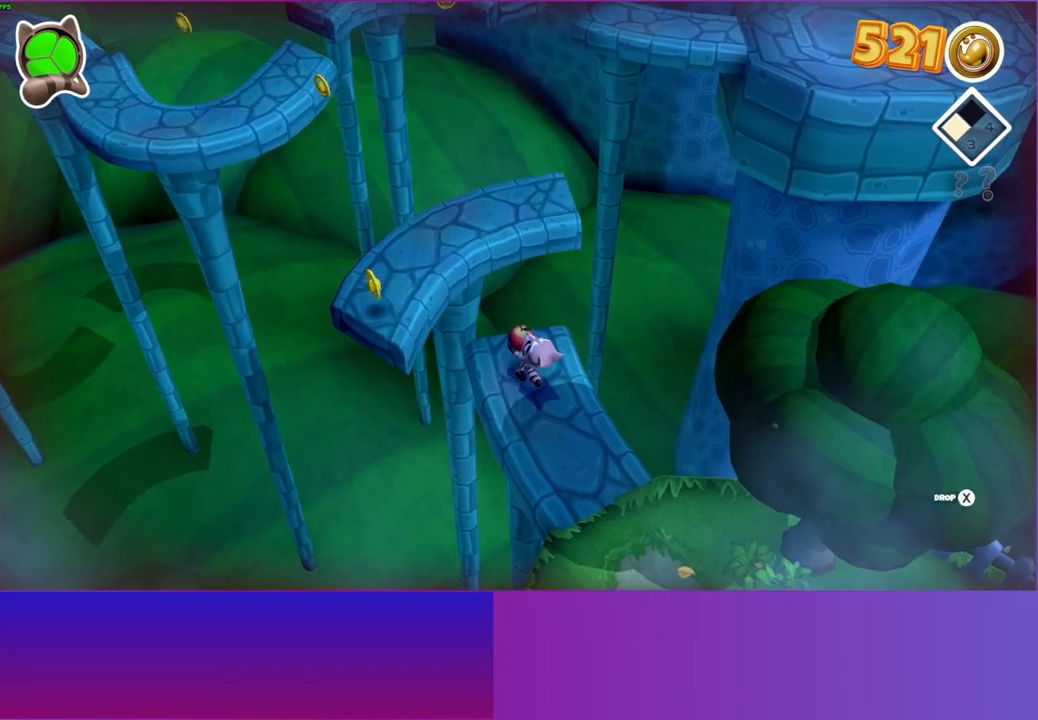
{"buttons": [], "left_stick": "up", "right_stick": "center", "events": [[483, "left_stick", "up"]]}
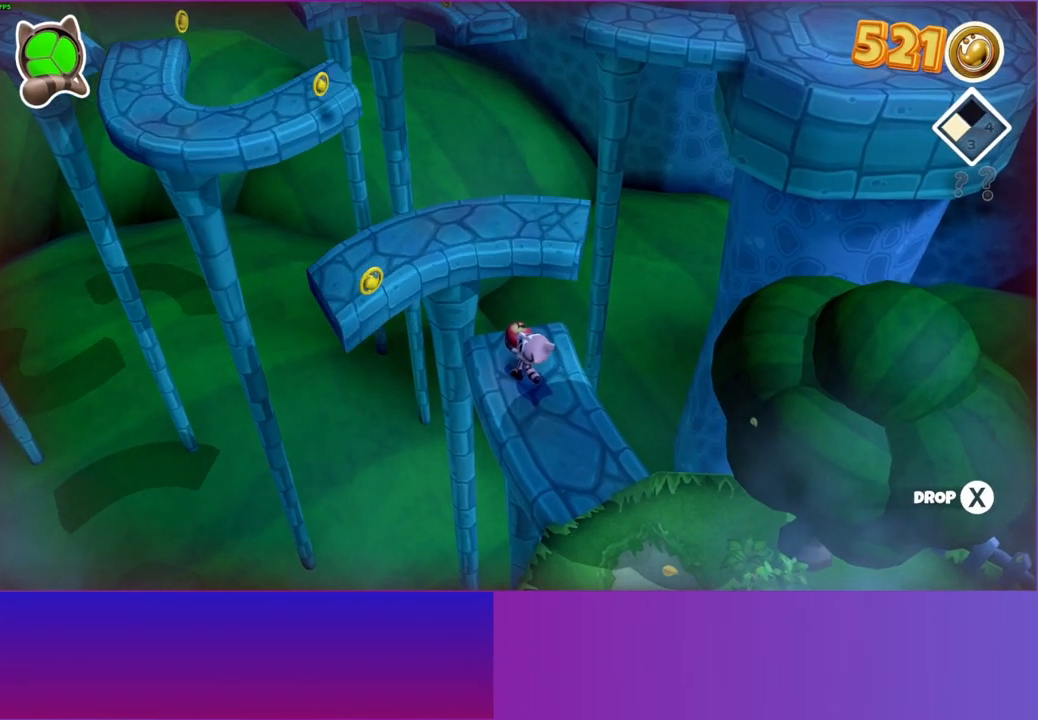
{"buttons": [], "left_stick": "up-left", "right_stick": "center", "events": [[450, "left_stick", "up-left"]]}
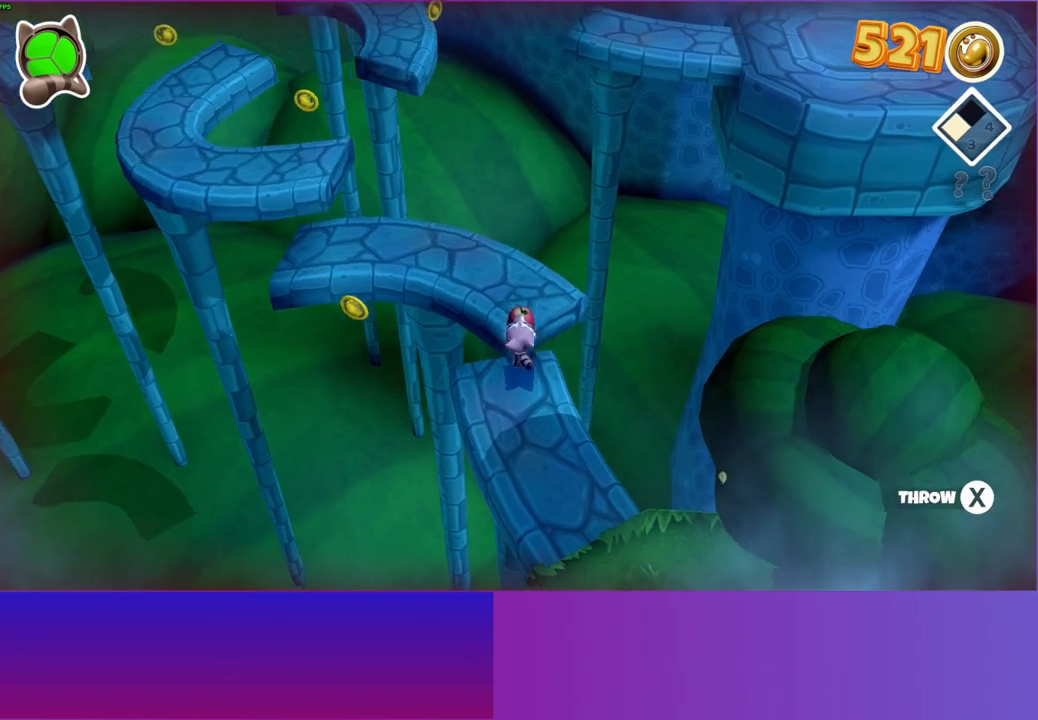
{"buttons": [], "left_stick": "up-left", "right_stick": "center", "events": []}
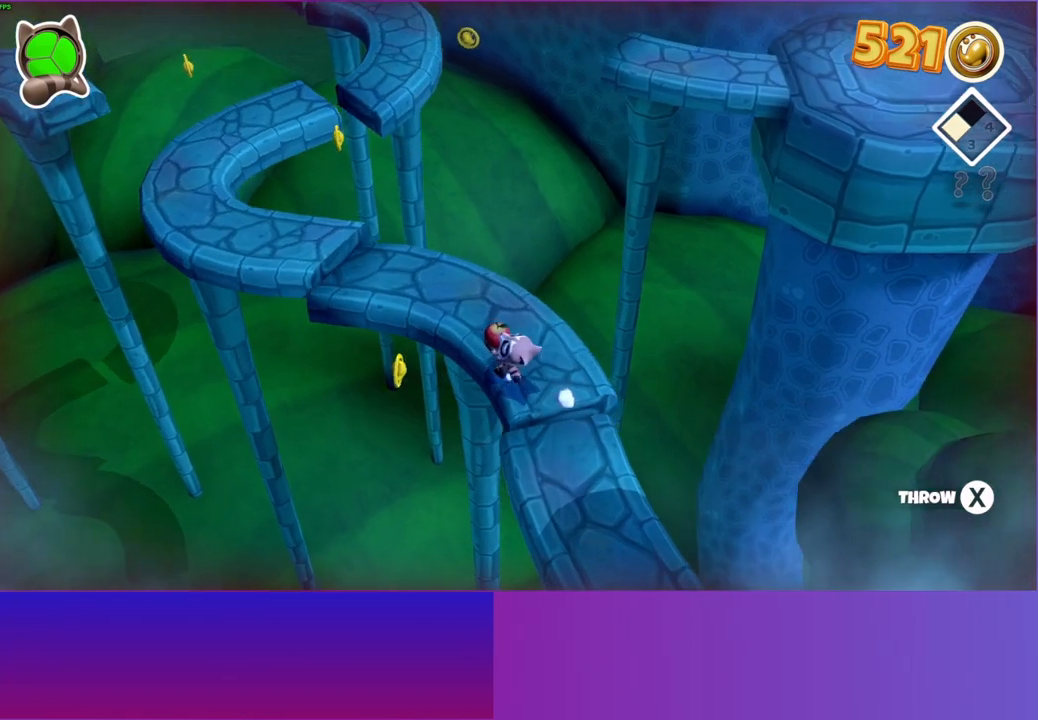
{"buttons": [], "left_stick": "up-left", "right_stick": "center", "events": []}
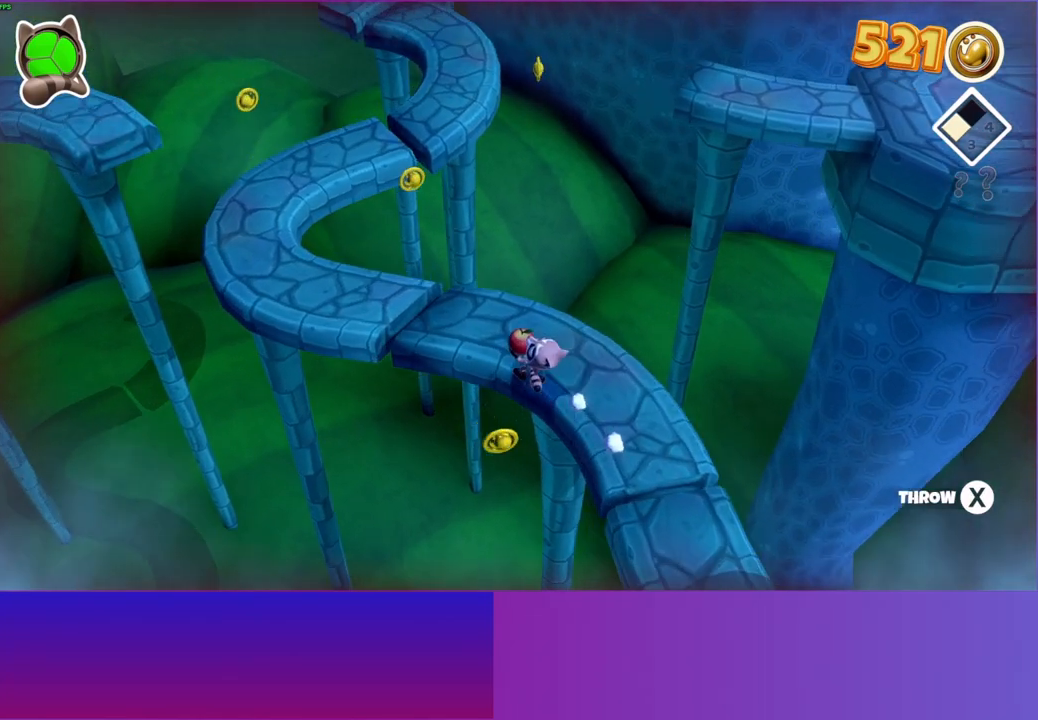
{"buttons": [], "left_stick": "up-left", "right_stick": "center", "events": []}
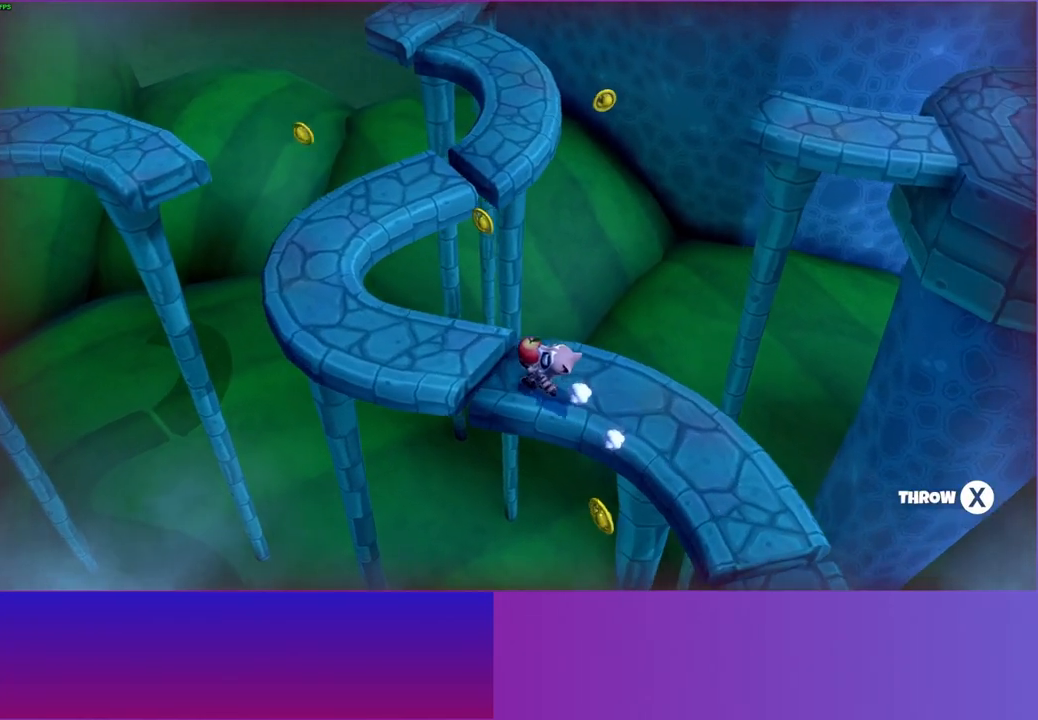
{"buttons": [], "left_stick": "left", "right_stick": "center", "events": [[433, "left_stick", "left"]]}